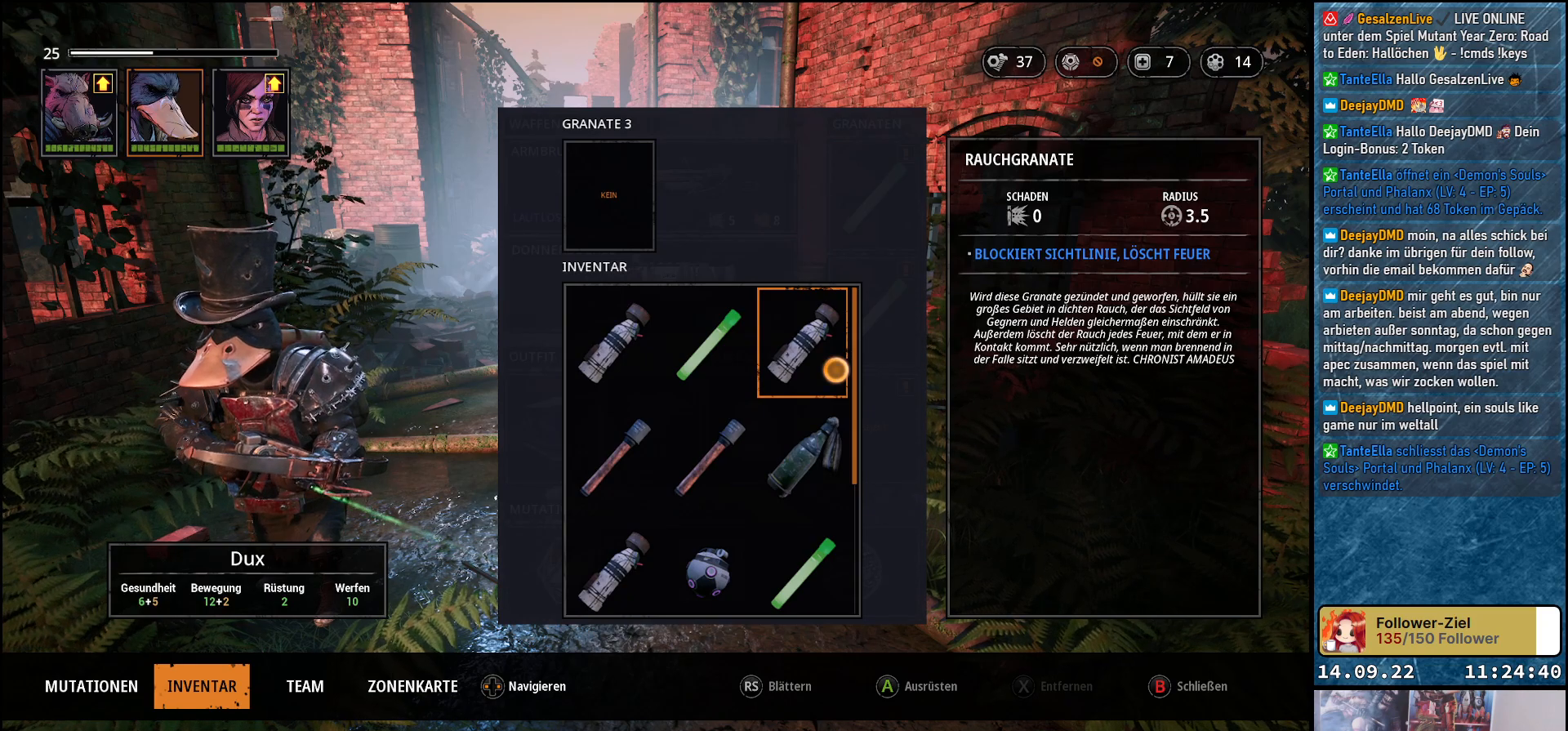
Gameplay with a controller (Xbox layout); each line is a JSON object with the inputs held at the frame after it. "events" lists button and stick changes between this image and that frame as [ms after this image, input, new state], when the widget could be followed in between.
{"buttons": [], "left_stick": "down-left", "right_stick": "center", "events": [[167, "A", "down"], [250, "A", "up"], [500, "left_stick", "down-left"]]}
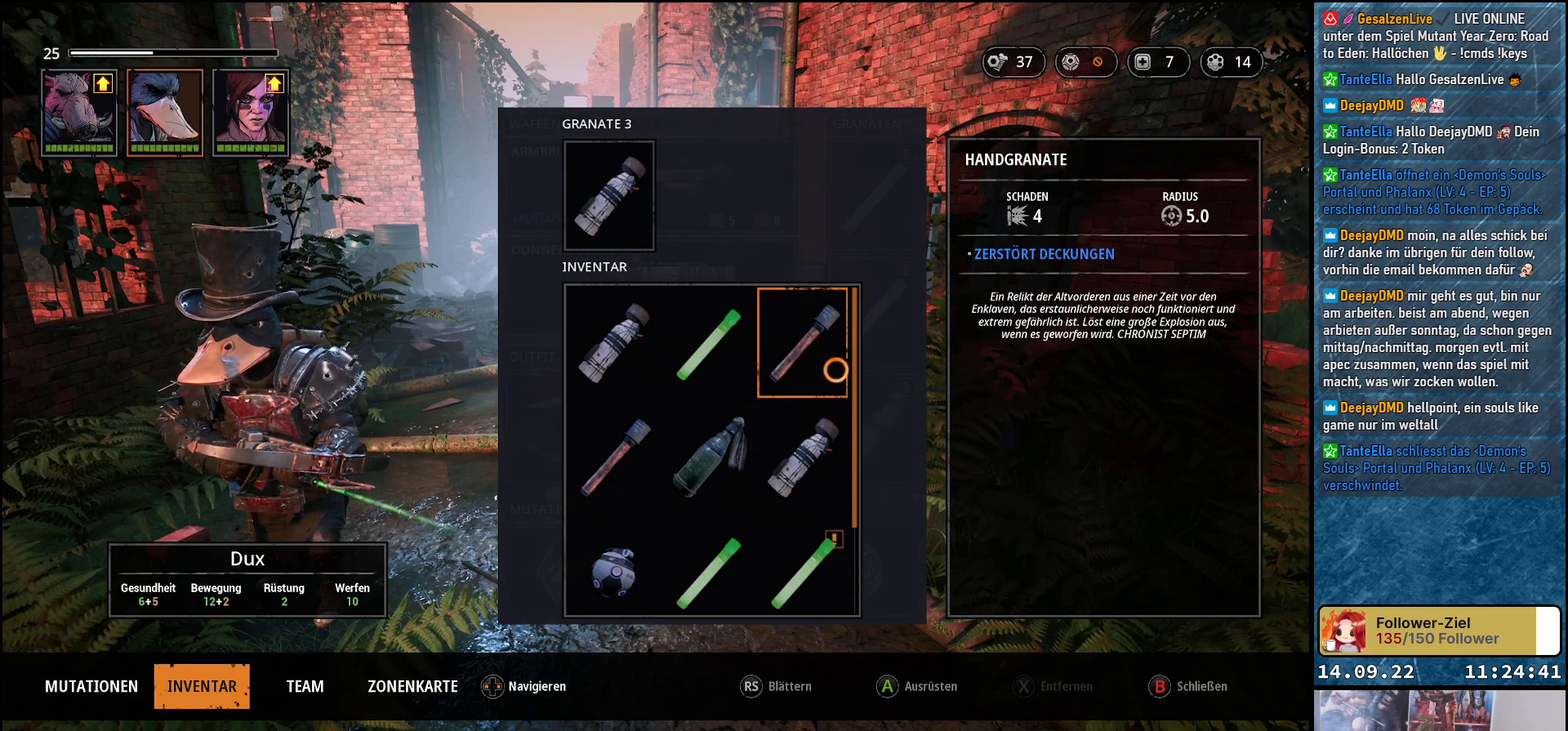
{"buttons": [], "left_stick": "down-left", "right_stick": "center", "events": []}
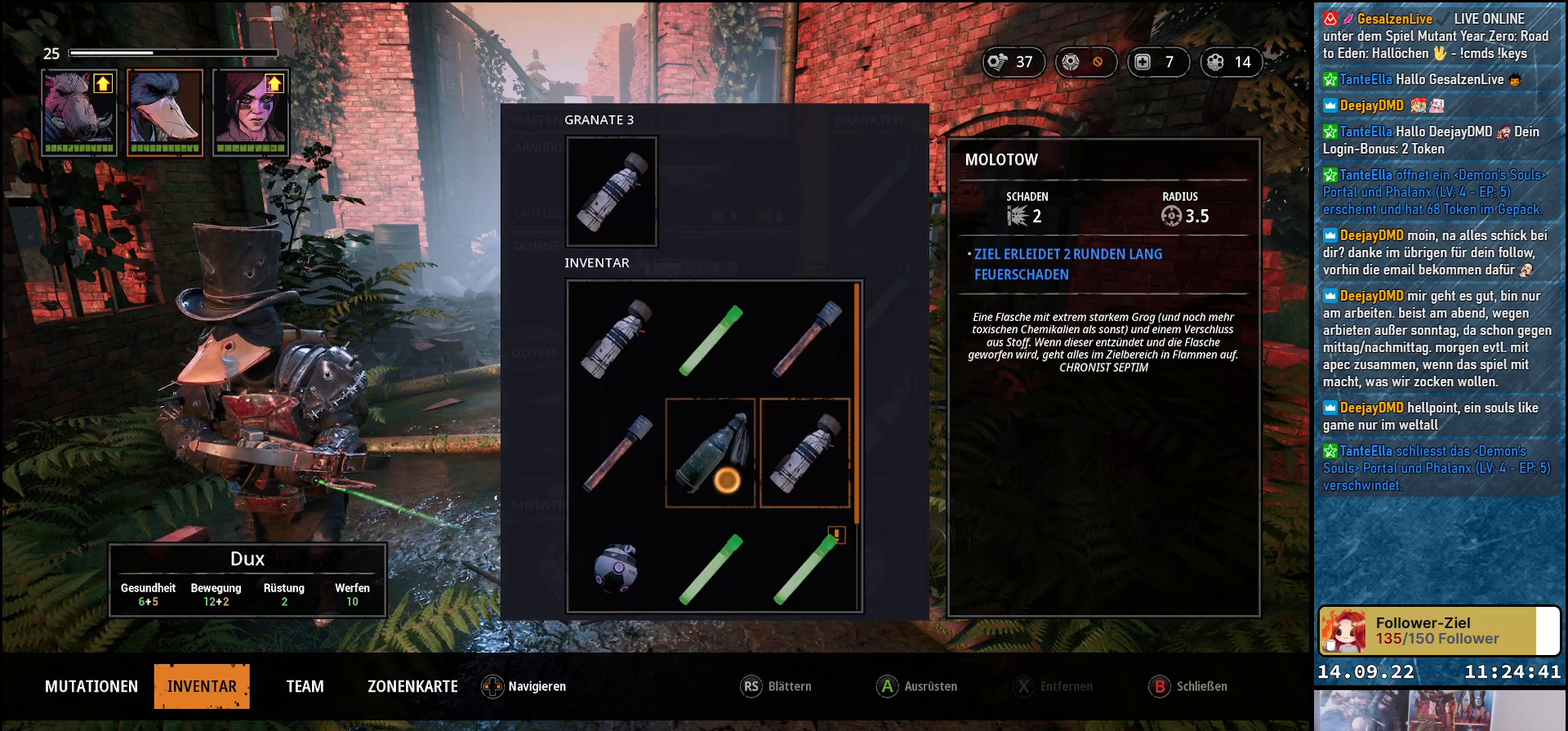
{"buttons": [], "left_stick": "down-left", "right_stick": "center", "events": [[17, "left_stick", "down"], [133, "left_stick", "center"], [433, "left_stick", "down-left"]]}
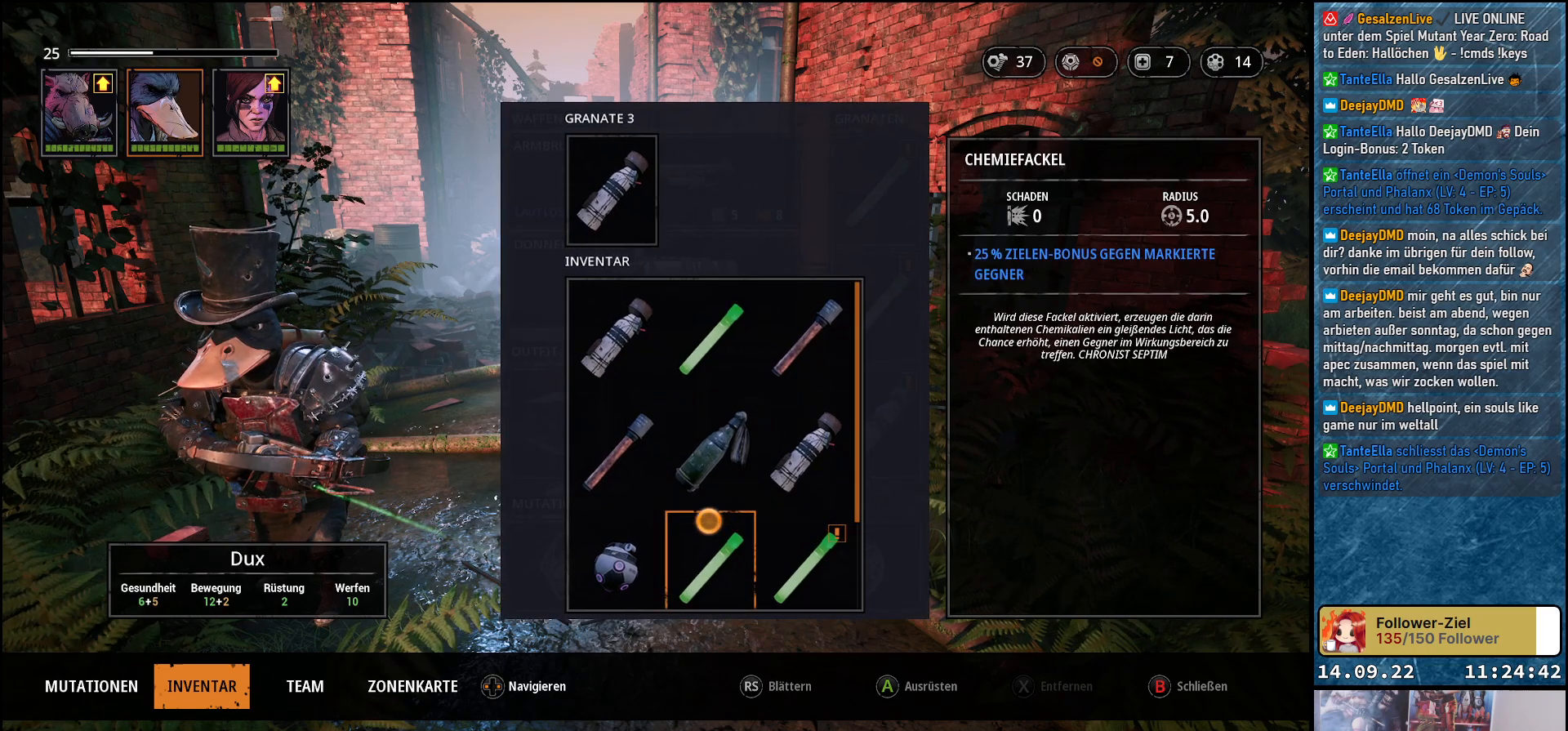
{"buttons": [], "left_stick": "center", "right_stick": "center", "events": [[167, "left_stick", "center"], [367, "B", "down"], [400, "B", "up"]]}
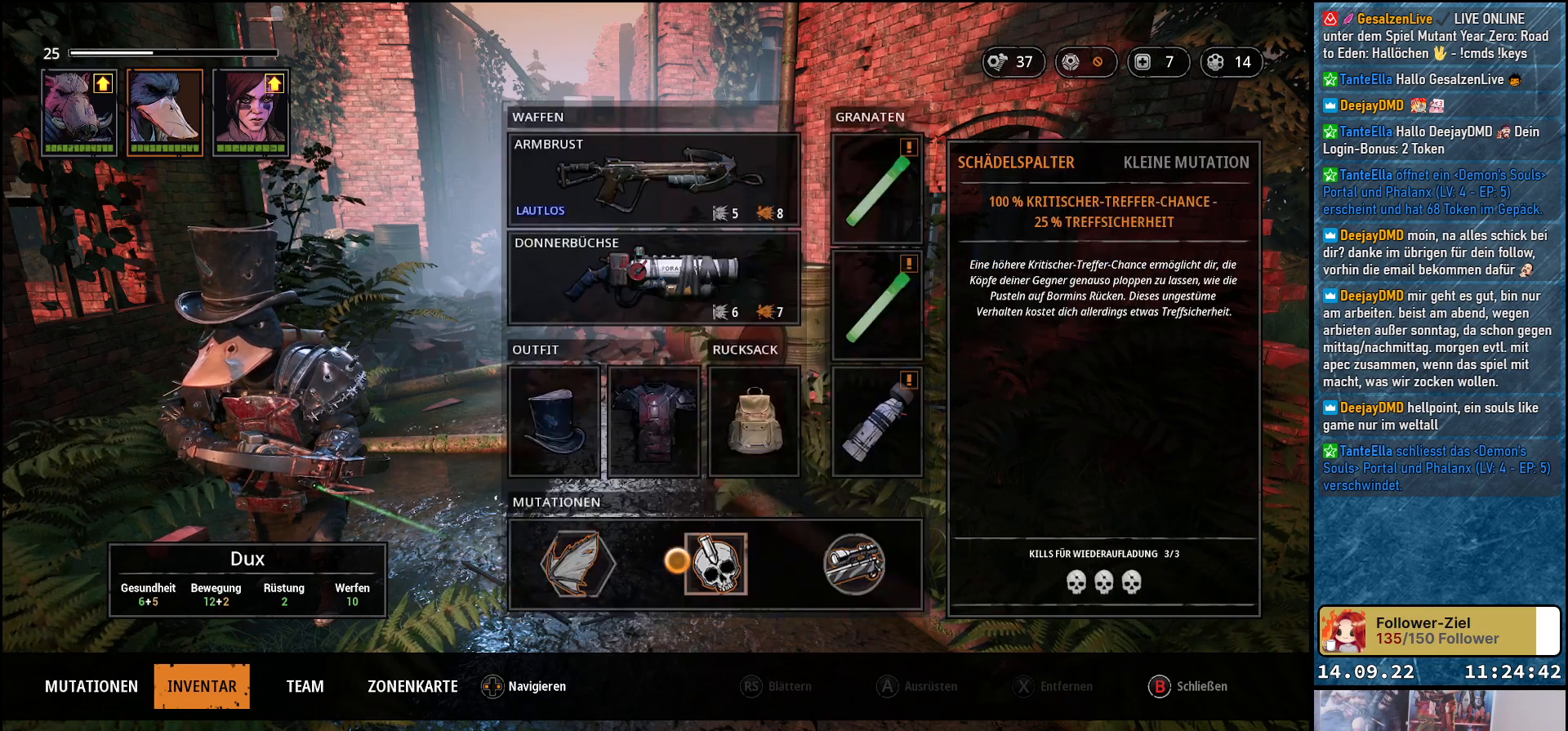
{"buttons": [], "left_stick": "up-right", "right_stick": "center", "events": [[217, "left_stick", "up-right"]]}
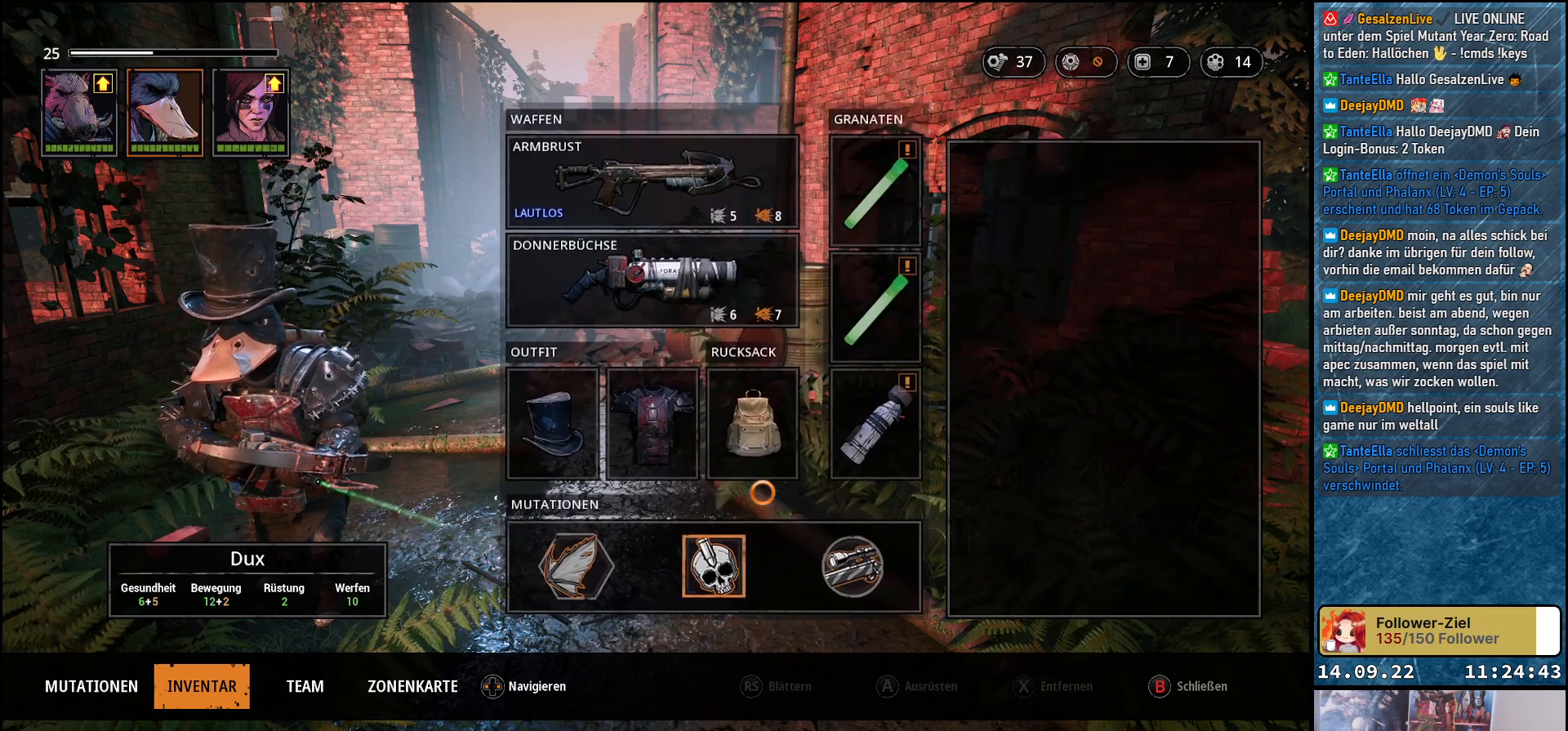
{"buttons": [], "left_stick": "up-right", "right_stick": "center", "events": []}
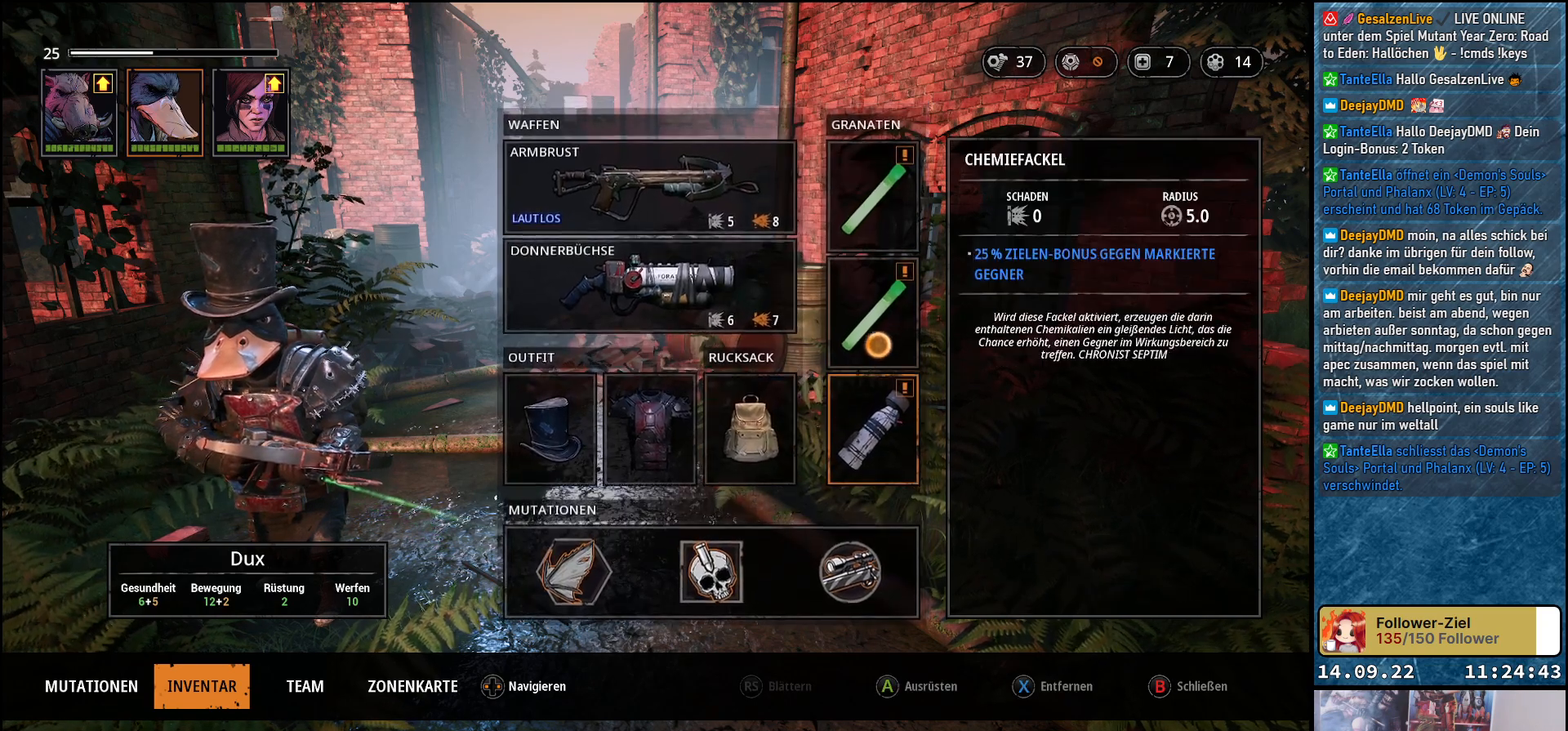
{"buttons": [], "left_stick": "center", "right_stick": "center", "events": [[17, "left_stick", "center"], [183, "A", "down"], [283, "A", "up"]]}
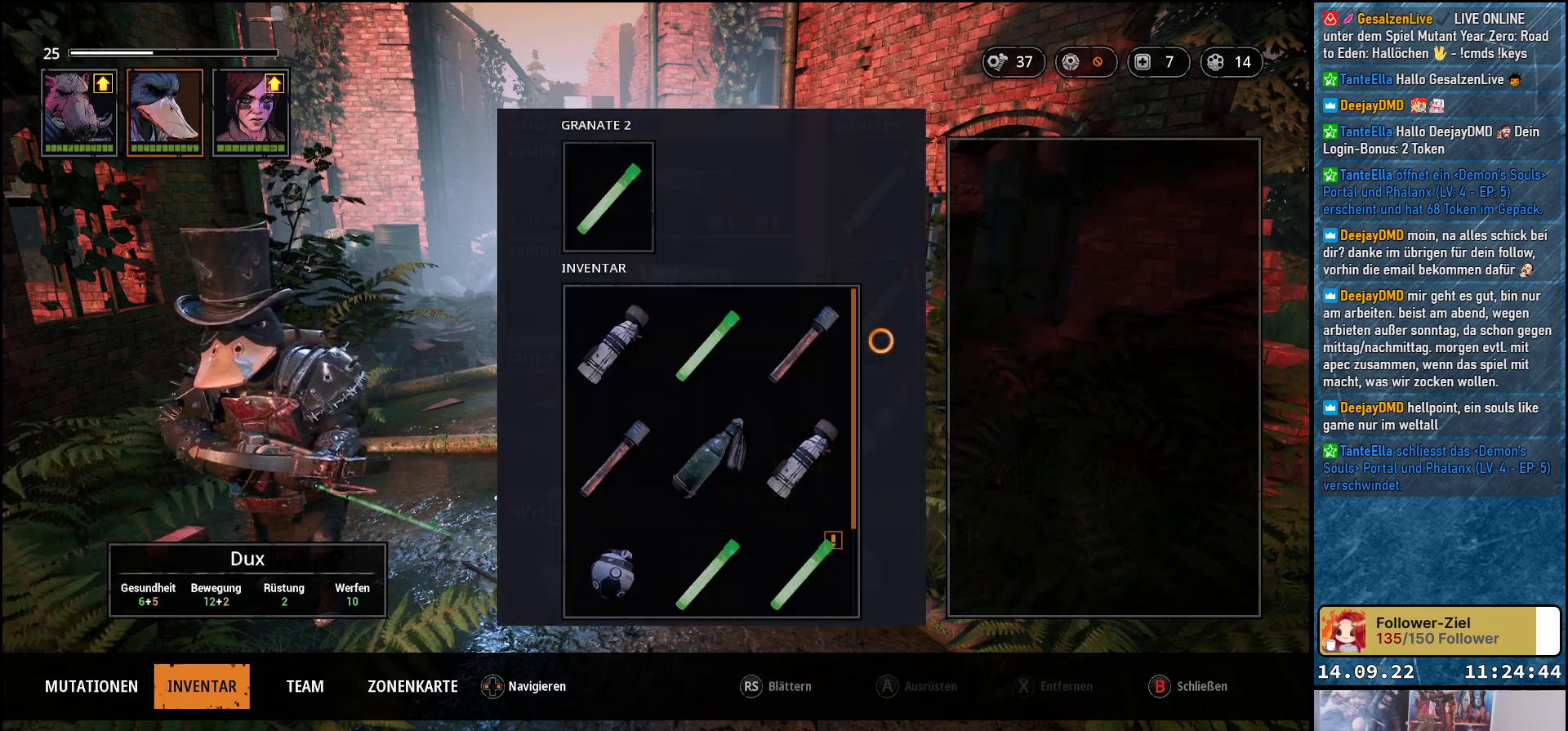
{"buttons": [], "left_stick": "left", "right_stick": "center", "events": [[33, "left_stick", "left"]]}
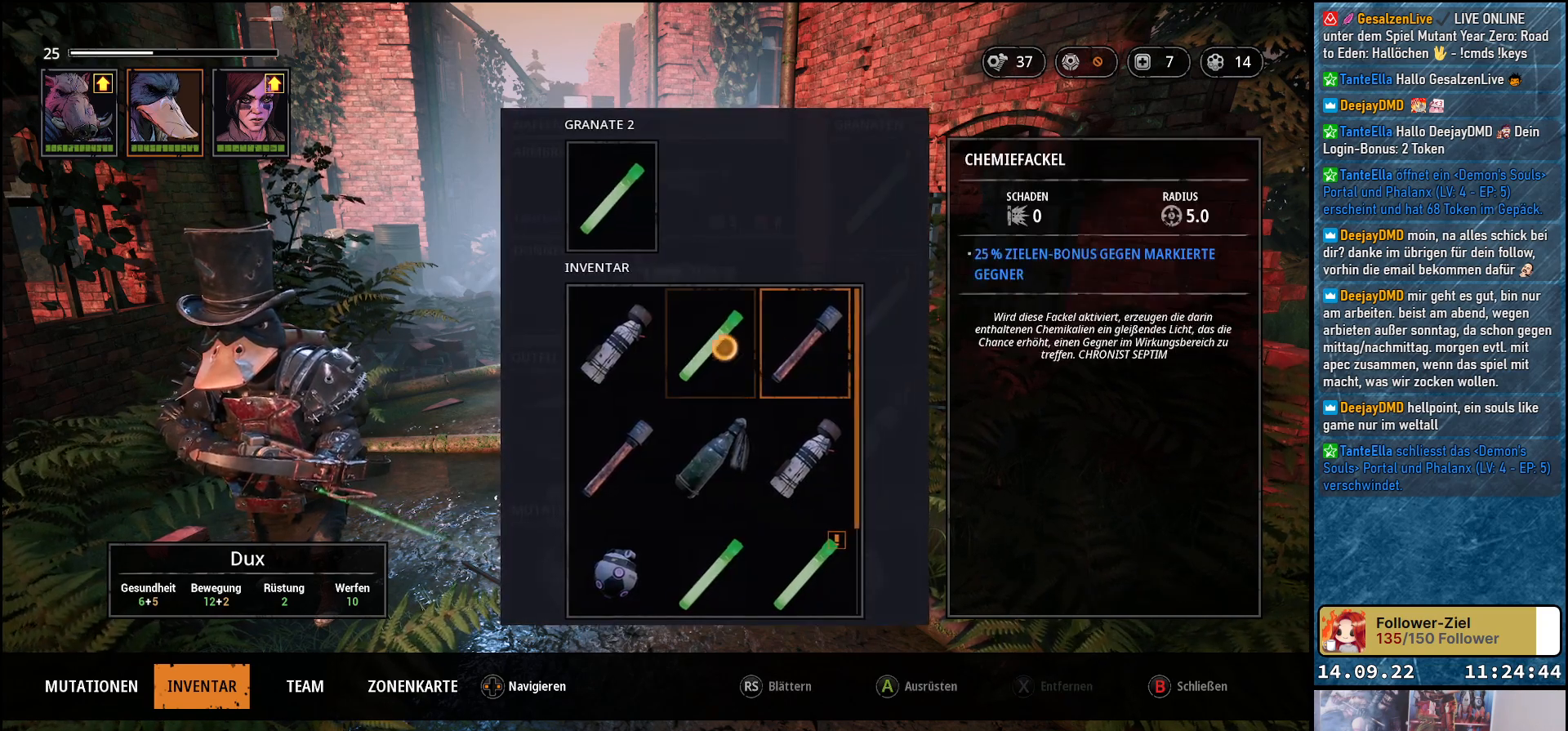
{"buttons": ["A"], "left_stick": "center", "right_stick": "center", "events": [[267, "left_stick", "center"], [450, "A", "down"]]}
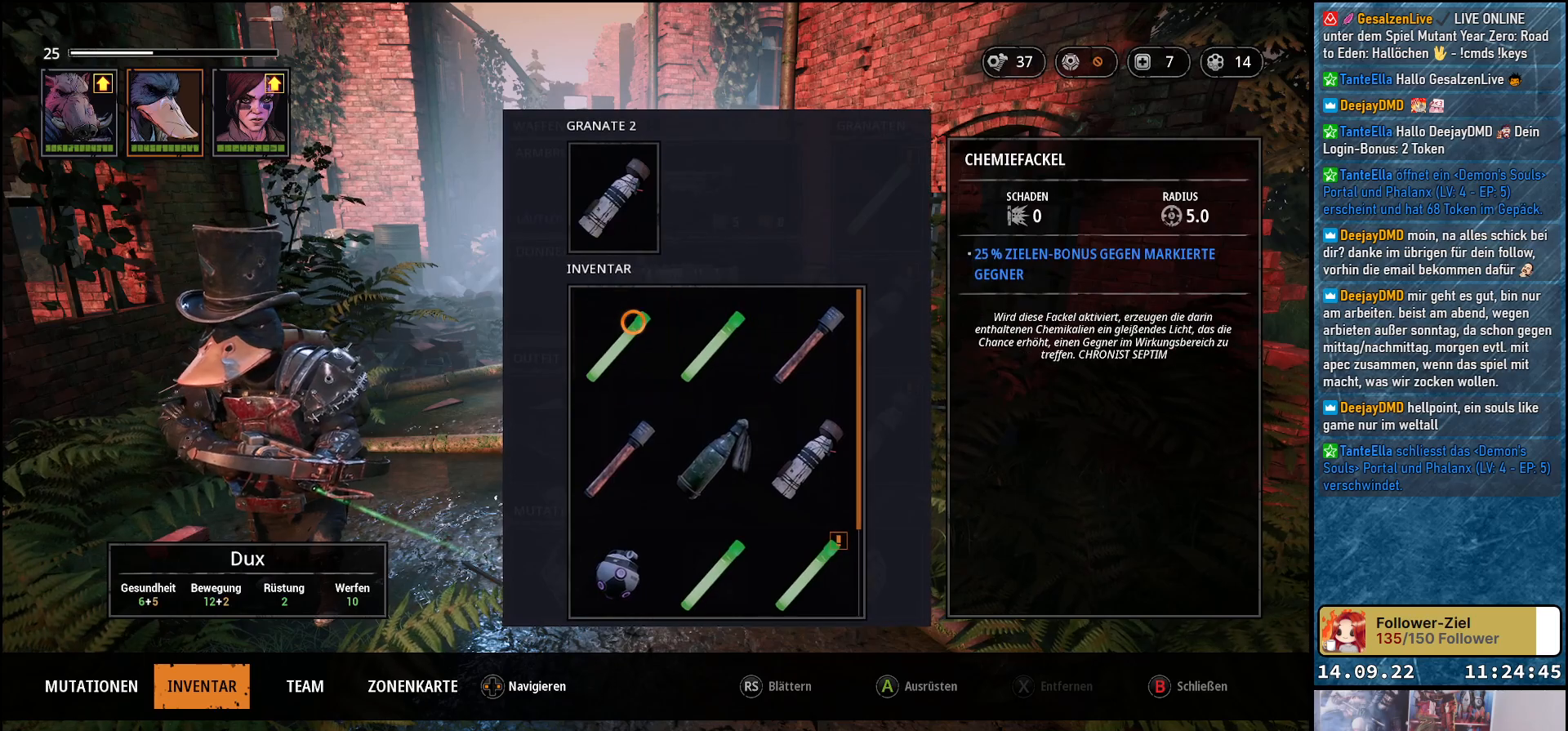
{"buttons": [], "left_stick": "center", "right_stick": "center", "events": [[67, "A", "up"], [283, "B", "down"], [367, "B", "up"]]}
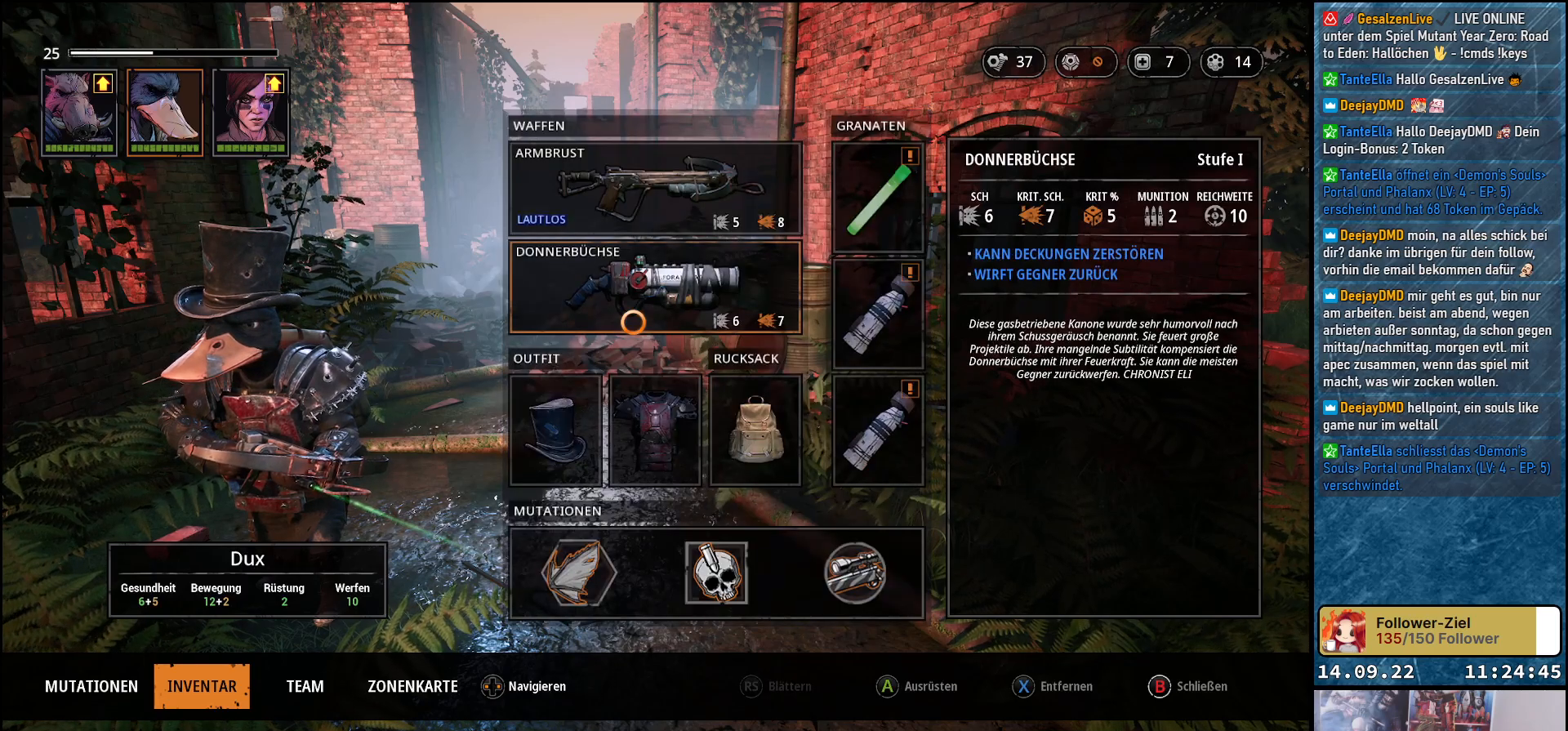
{"buttons": ["B"], "left_stick": "center", "right_stick": "center", "events": [[467, "B", "down"]]}
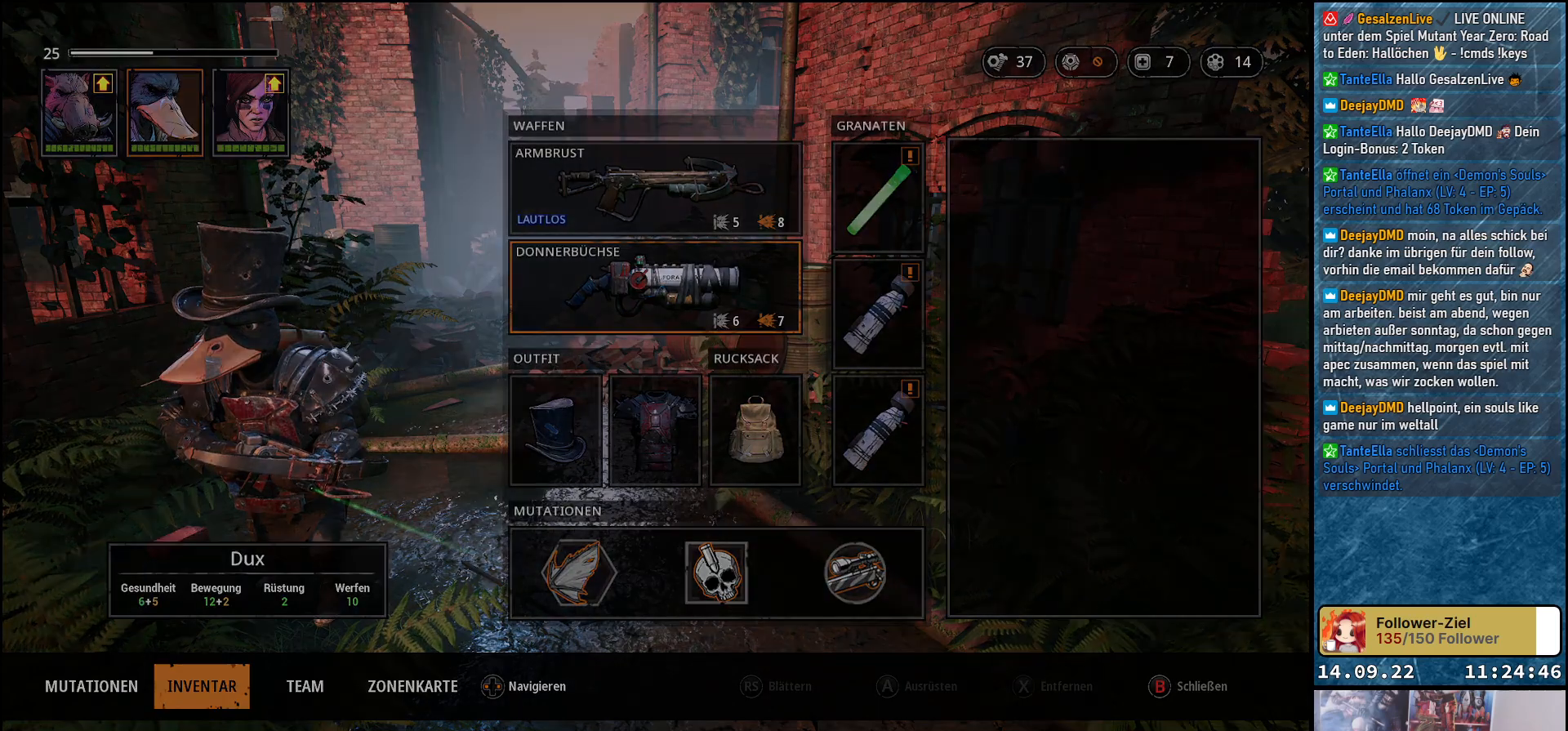
{"buttons": [], "left_stick": "center", "right_stick": "center", "events": [[67, "B", "up"]]}
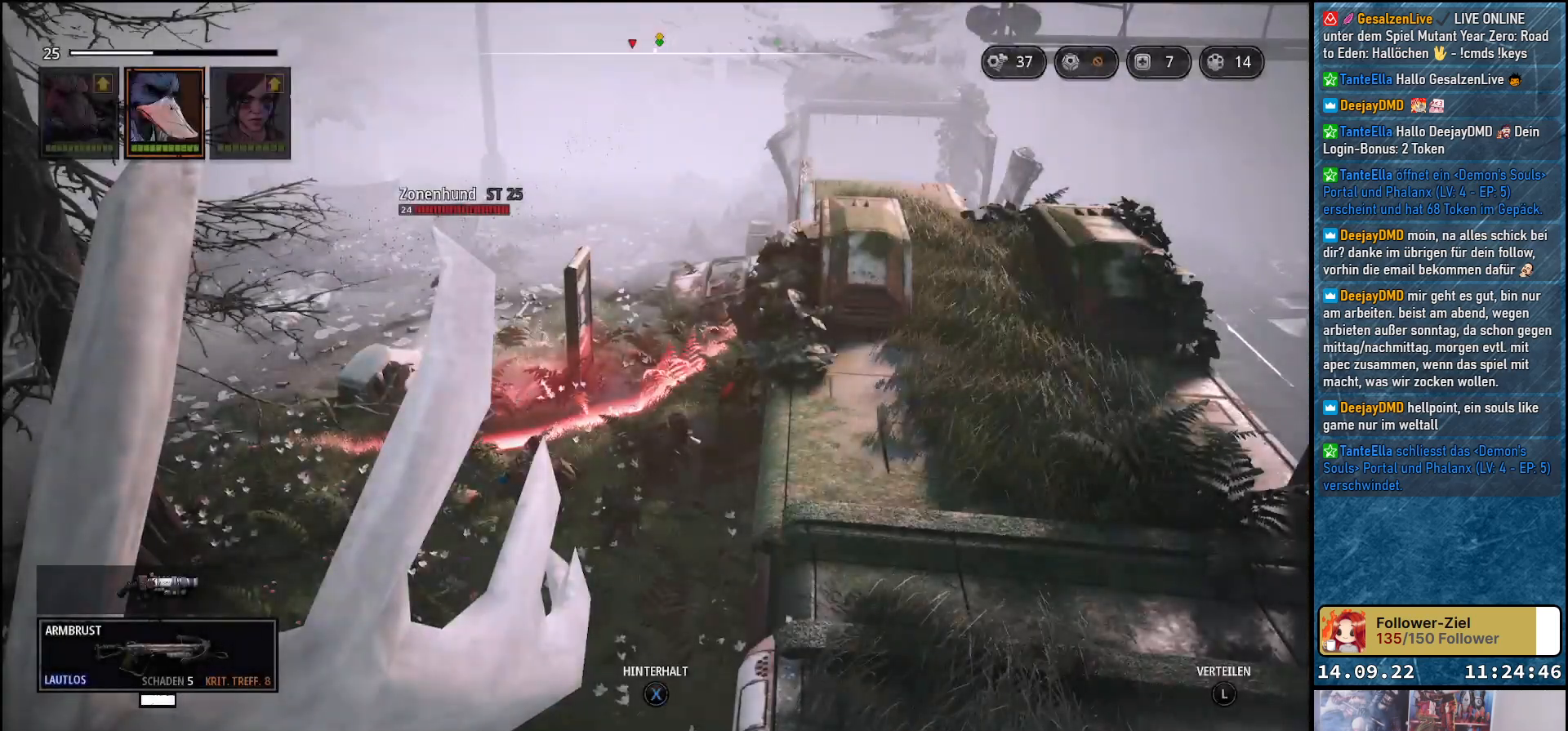
{"buttons": [], "left_stick": "center", "right_stick": "center", "events": []}
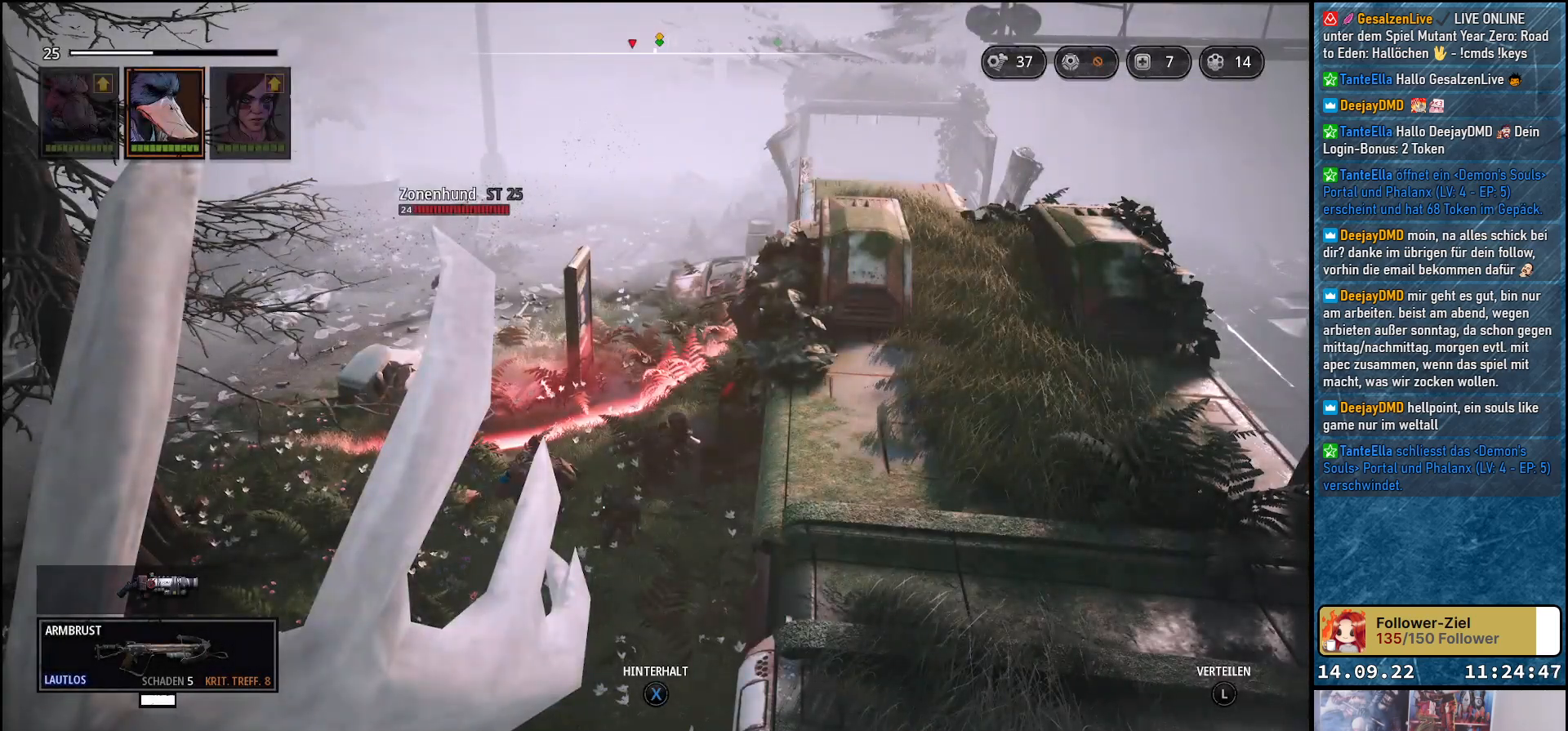
{"buttons": [], "left_stick": "center", "right_stick": "center", "events": []}
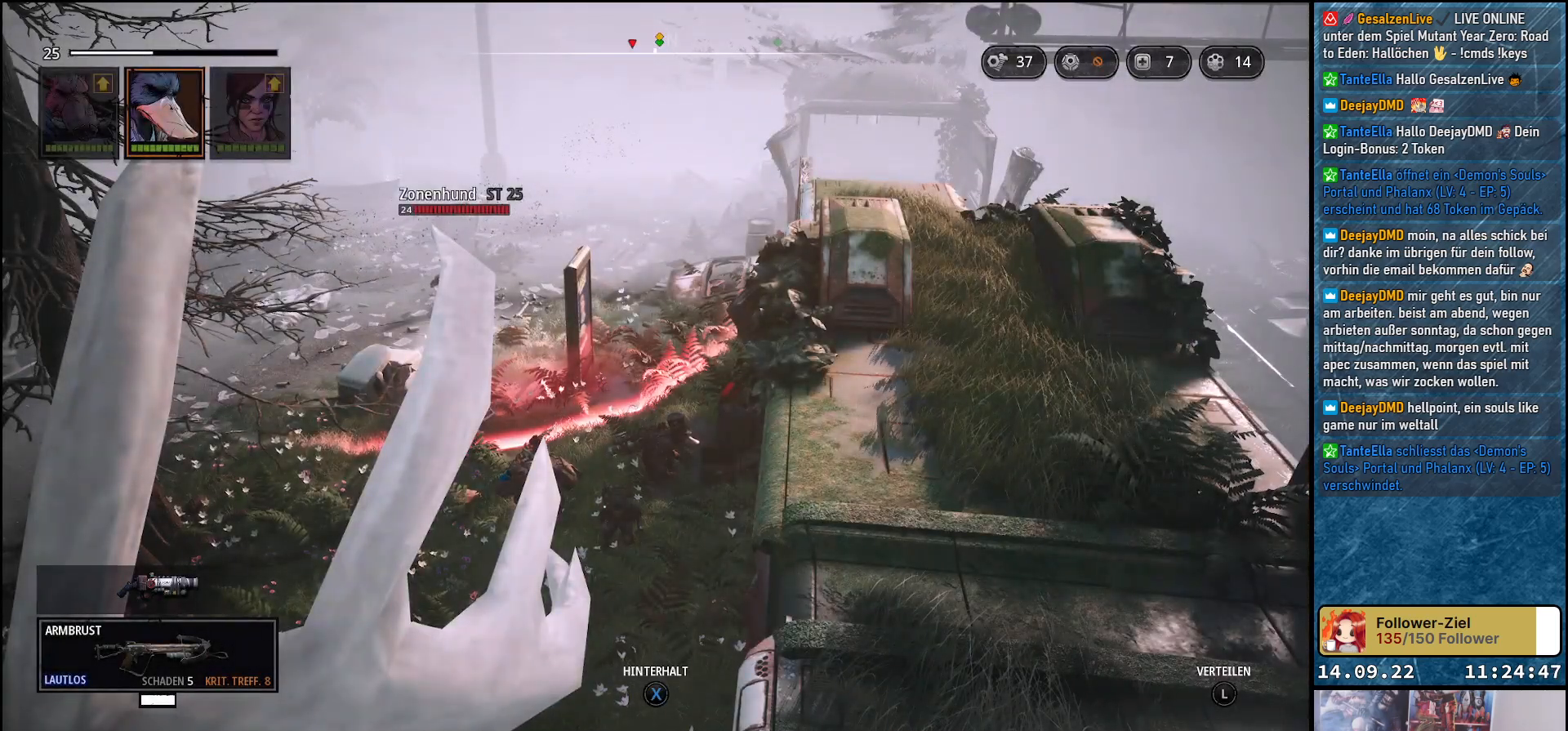
{"buttons": [], "left_stick": "center", "right_stick": "center", "events": [[283, "START", "down"], [350, "START", "up"]]}
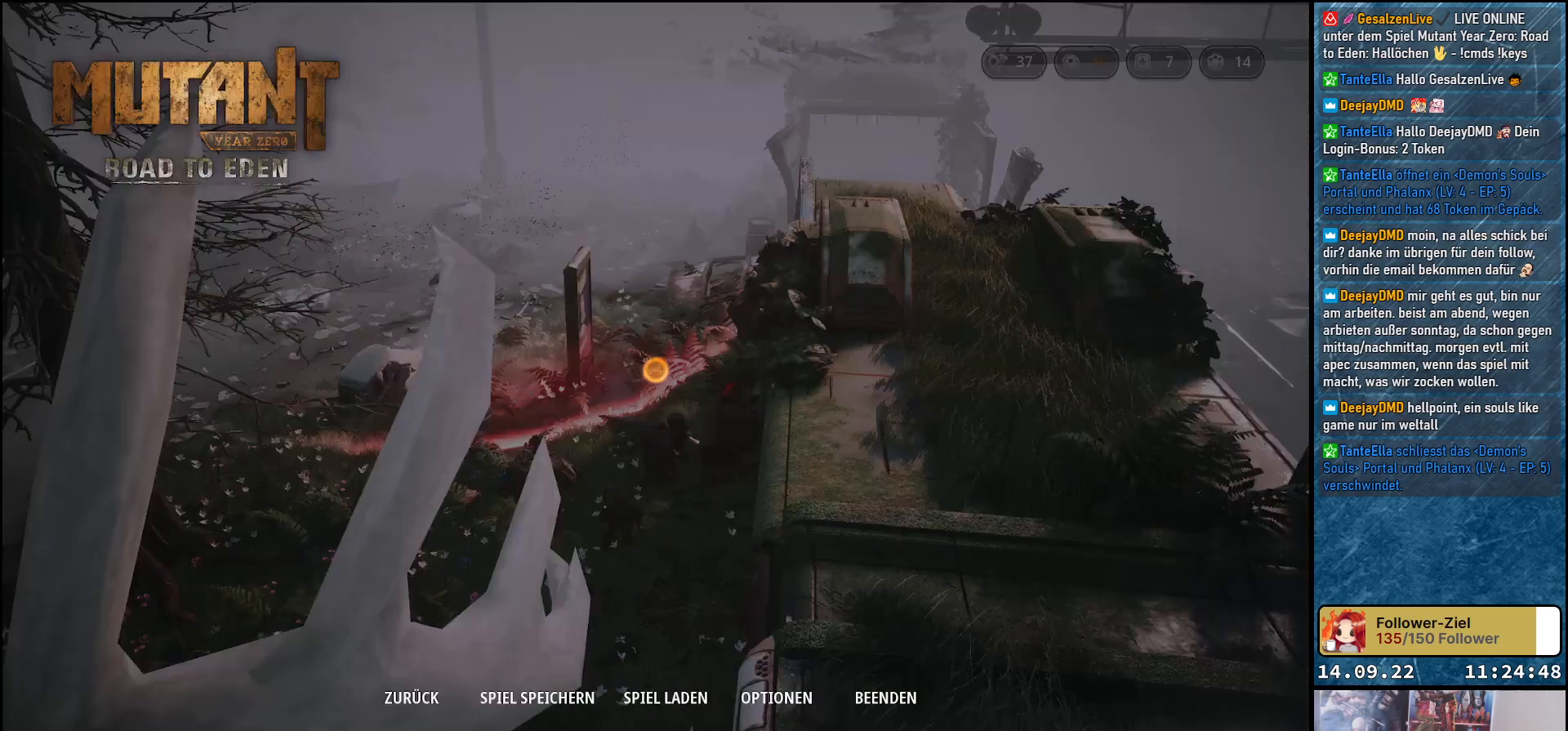
{"buttons": [], "left_stick": "down", "right_stick": "center", "events": [[367, "left_stick", "down"]]}
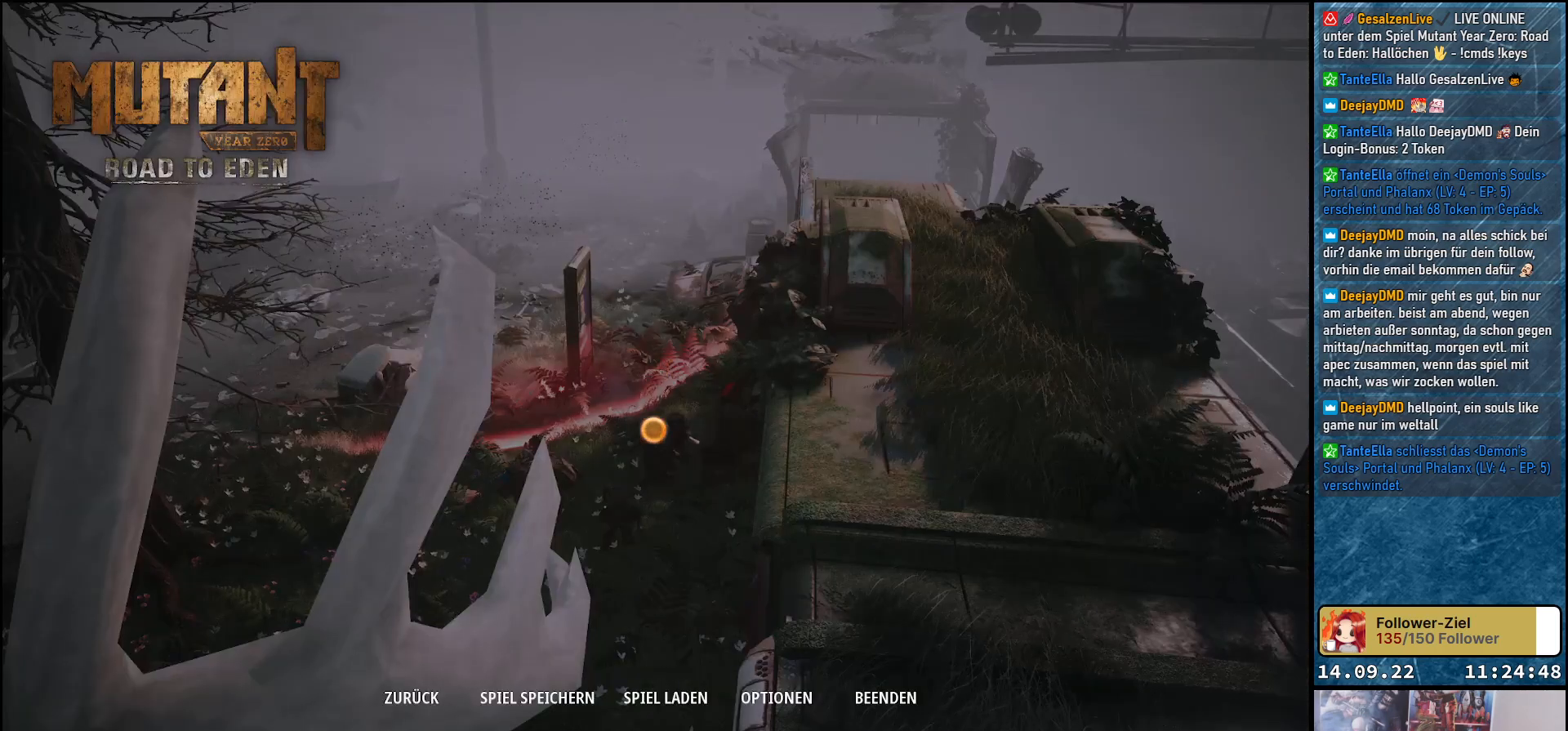
{"buttons": [], "left_stick": "down-left", "right_stick": "center", "events": [[267, "left_stick", "down-left"]]}
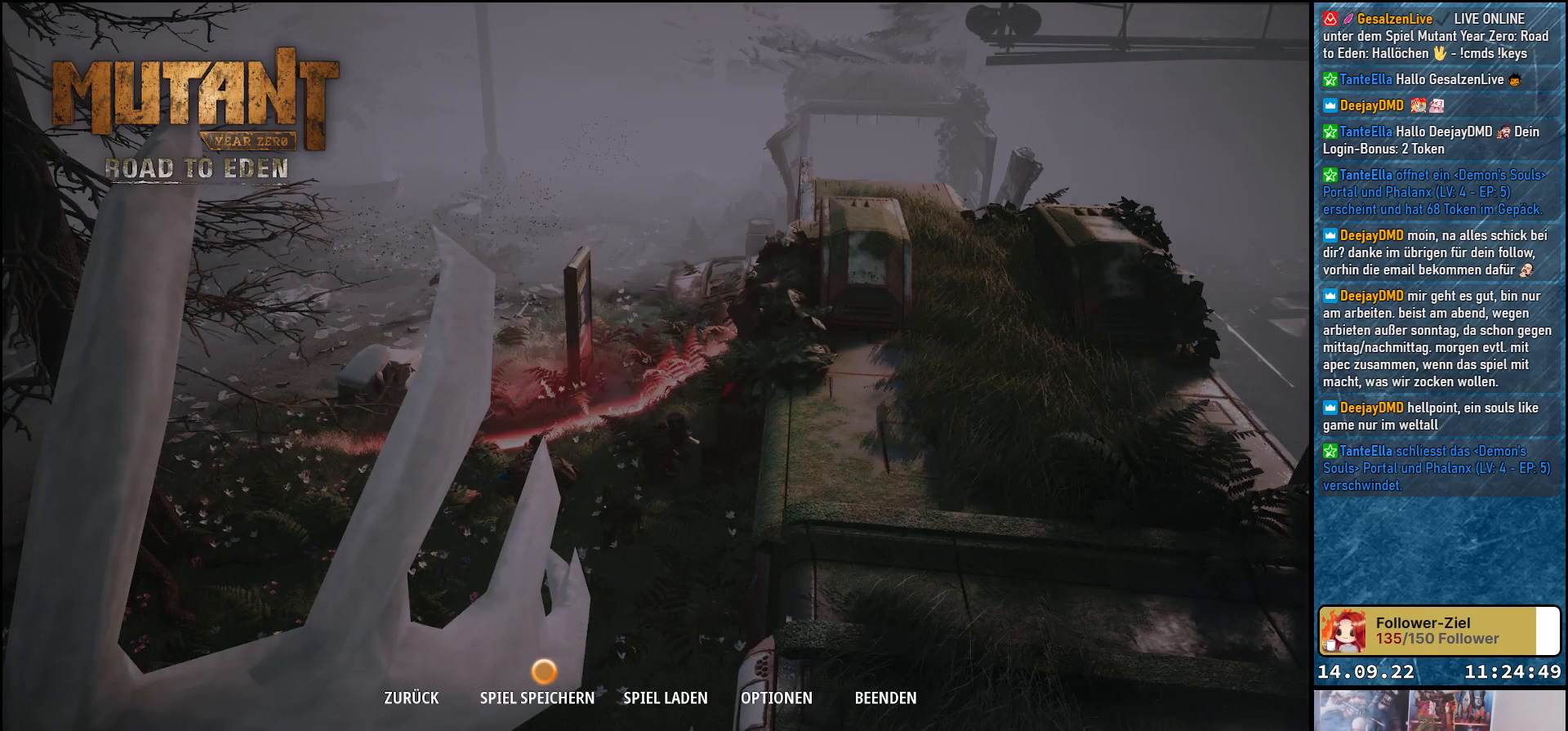
{"buttons": [], "left_stick": "center", "right_stick": "center", "events": [[100, "left_stick", "center"], [250, "A", "down"], [383, "A", "up"]]}
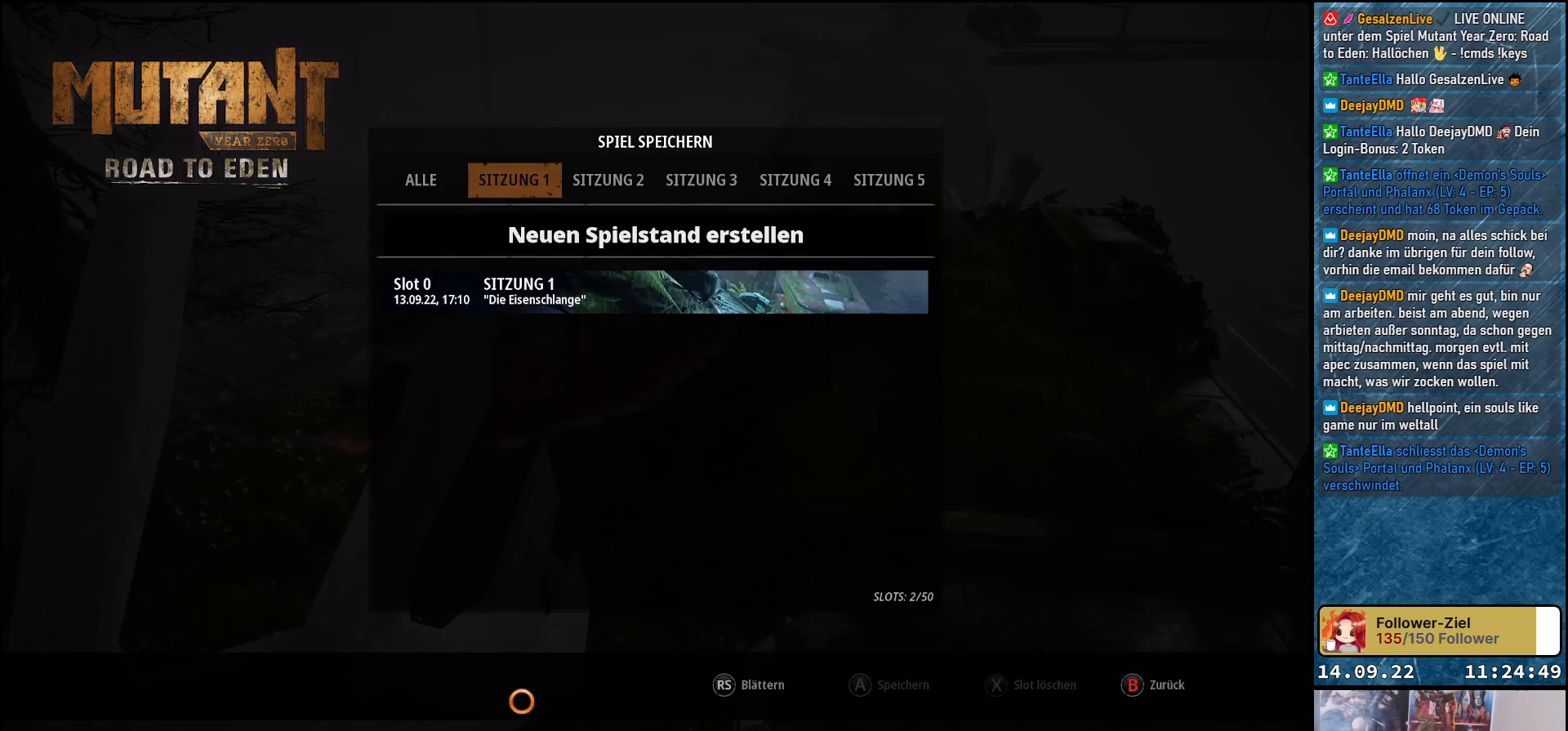
{"buttons": [], "left_stick": "up", "right_stick": "center", "events": [[417, "left_stick", "up"]]}
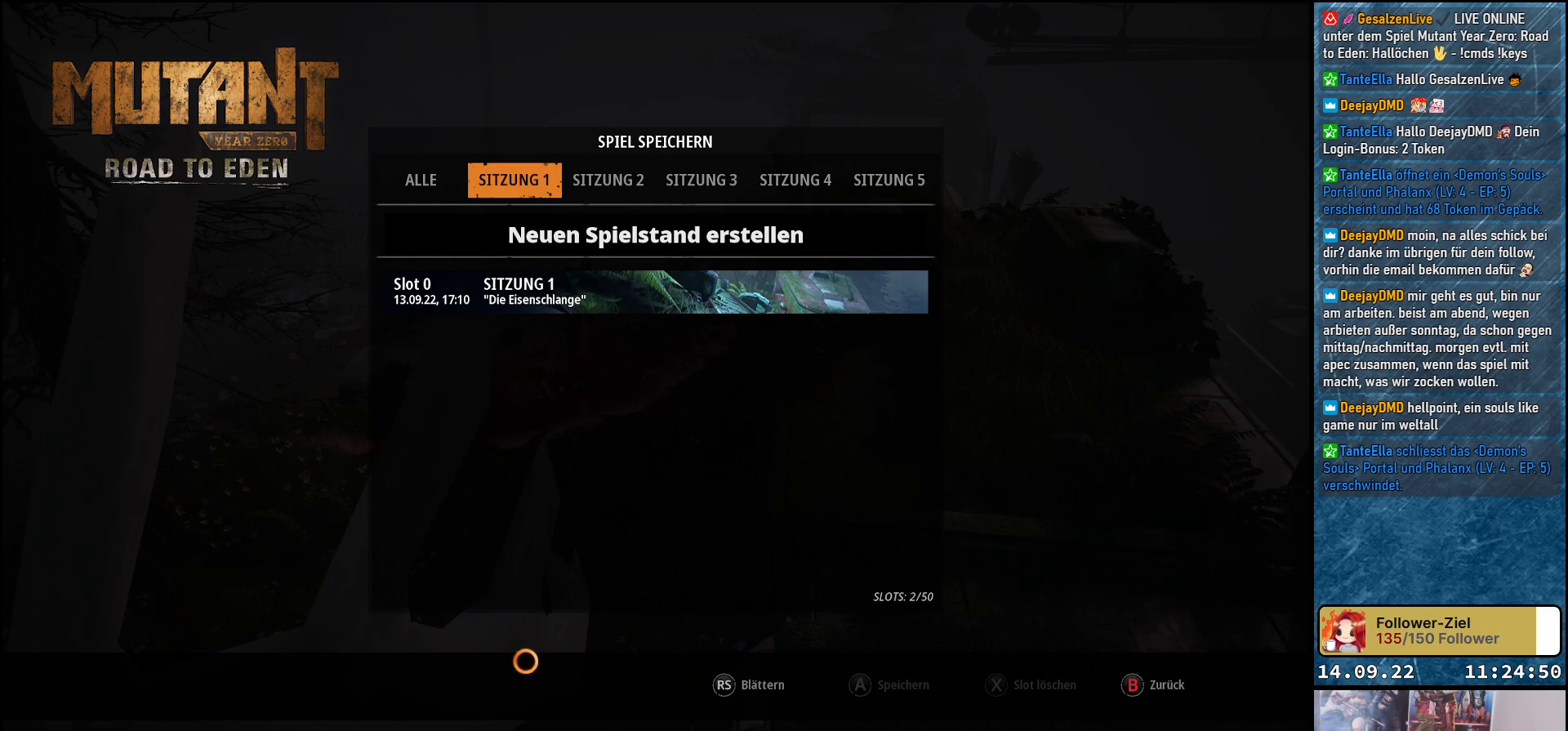
{"buttons": [], "left_stick": "up", "right_stick": "center", "events": []}
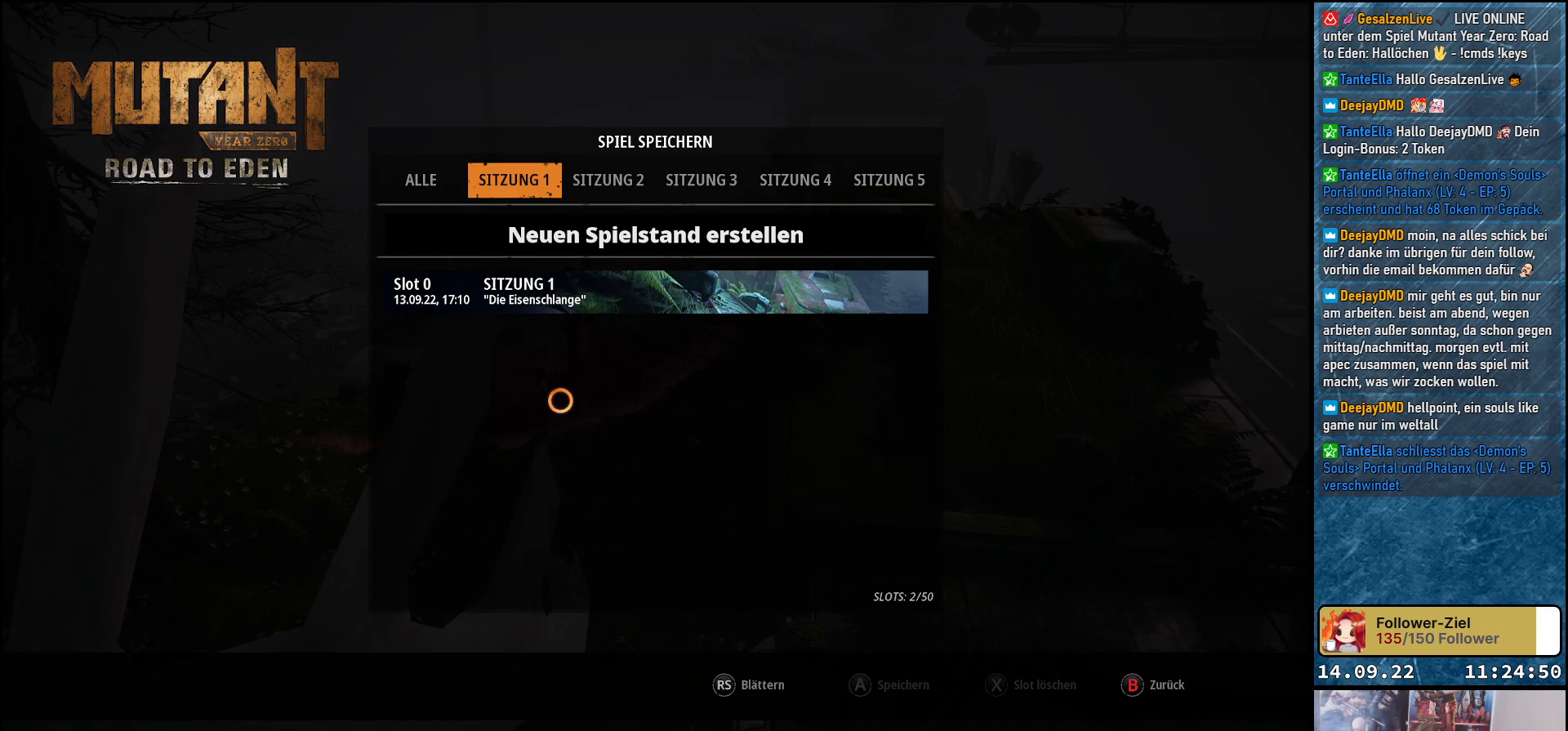
{"buttons": ["A"], "left_stick": "center", "right_stick": "center", "events": [[250, "left_stick", "center"], [383, "A", "down"]]}
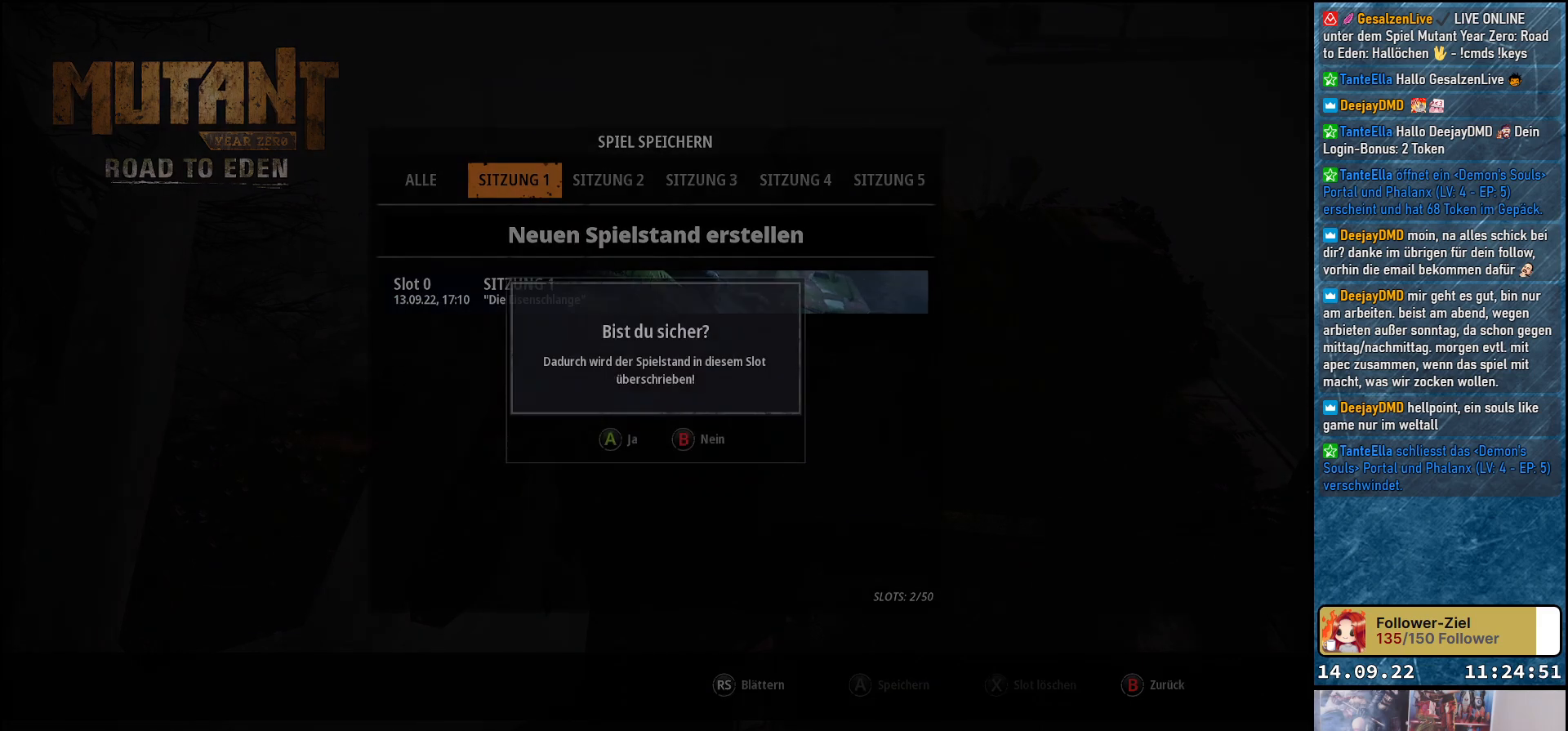
{"buttons": ["A"], "left_stick": "center", "right_stick": "center", "events": [[17, "A", "up"], [383, "A", "down"]]}
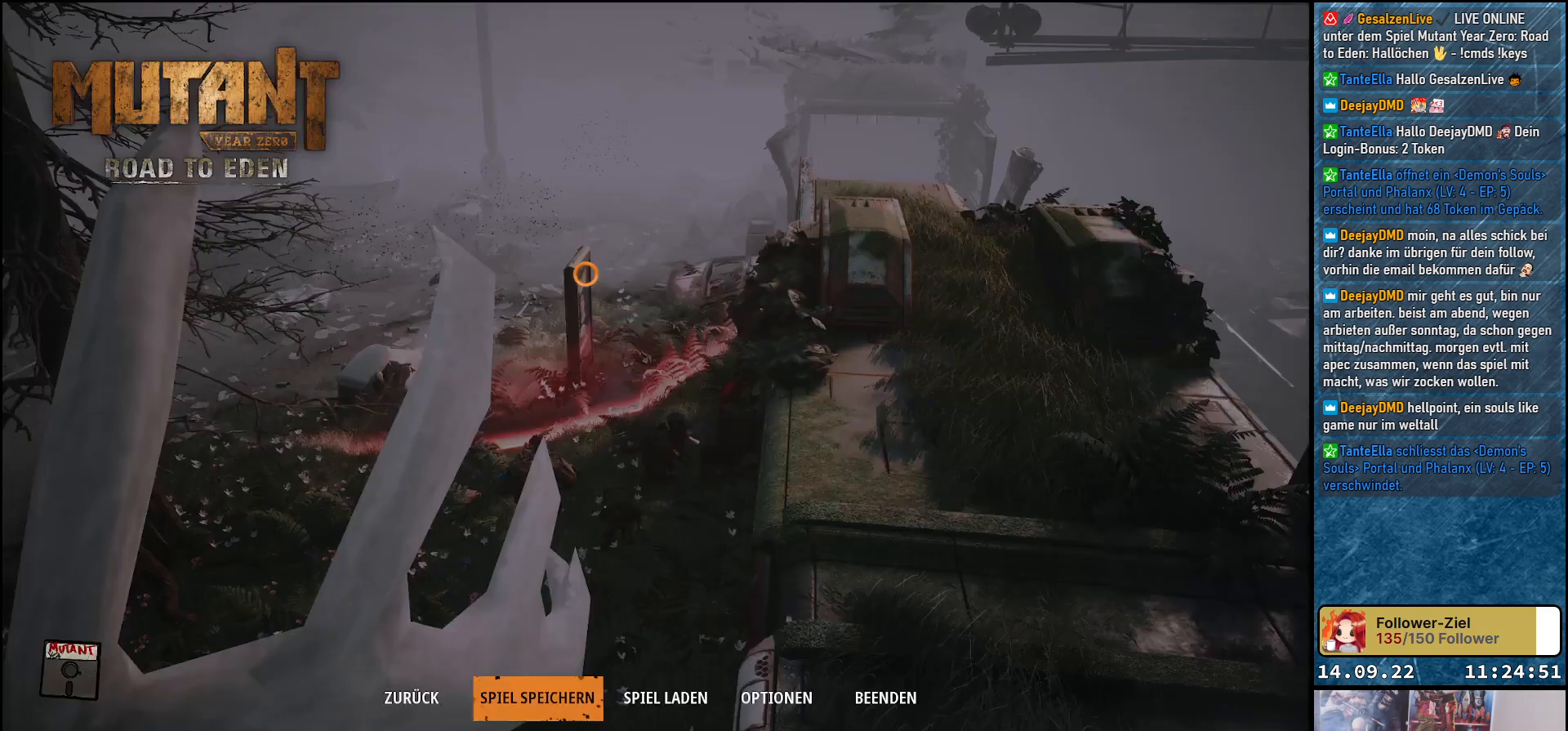
{"buttons": [], "left_stick": "center", "right_stick": "center", "events": [[17, "A", "up"]]}